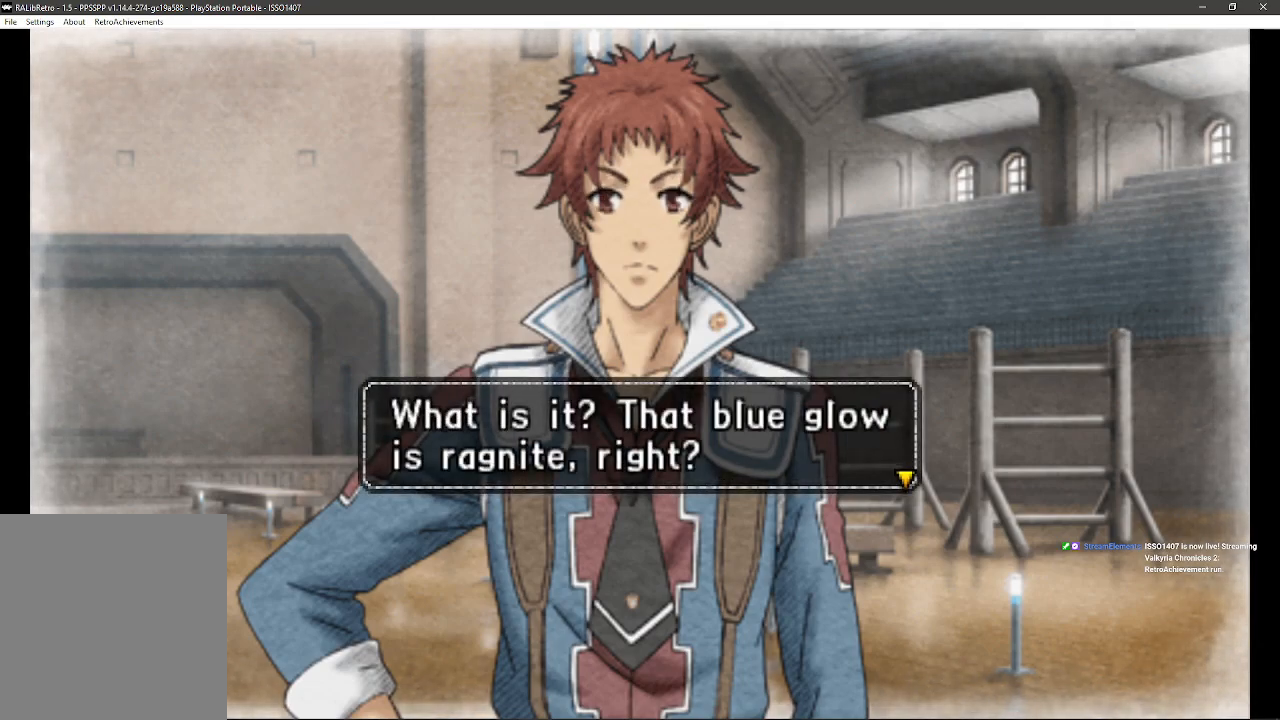
Gameplay with a controller (PlayStation layout); each line is a JSON object with the inputs held at the frame after it (dt_ms = milliseconds from this image to that frame). "events" lists button and stick changes between this image and that frame as [ms after this image, input, new state], when the widget could be followed in between. Not read: SQUARE TRIANGLE.
{"dt_ms": 1000, "buttons": [], "left_stick": "center", "right_stick": "center", "events": [[317, "CROSS", "down"], [517, "CROSS", "up"]]}
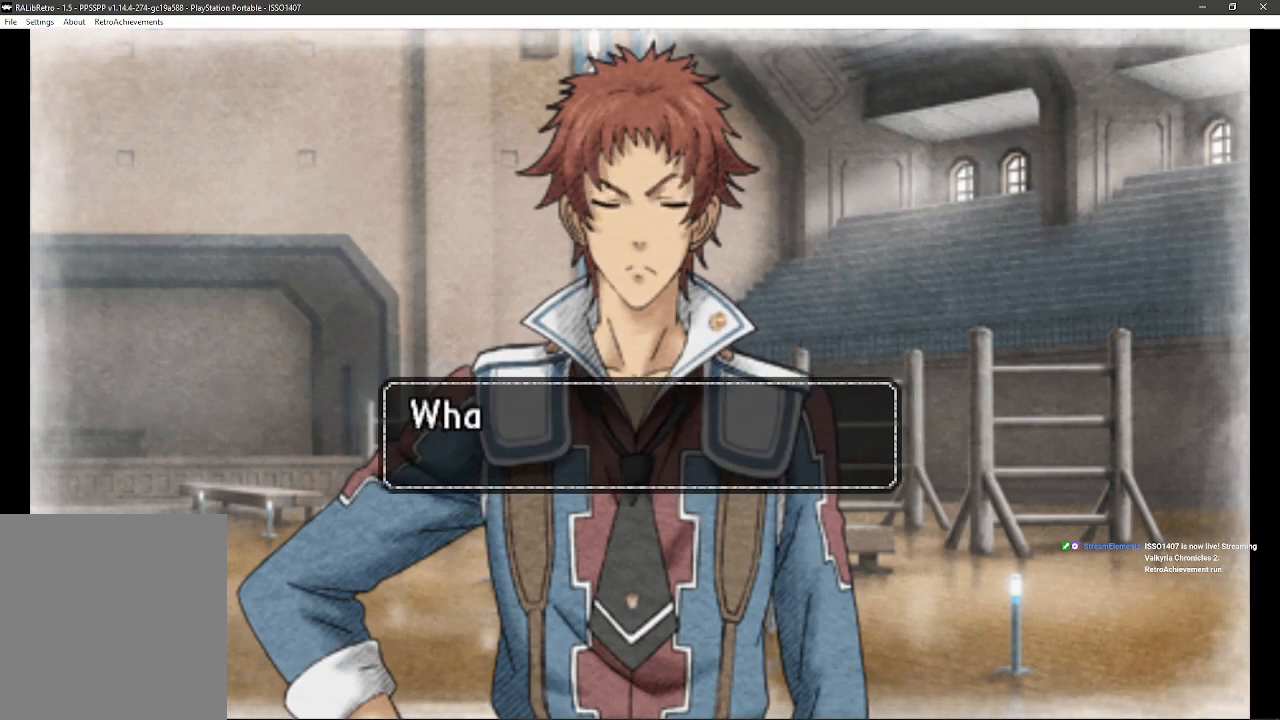
{"dt_ms": 500, "buttons": [], "left_stick": "center", "right_stick": "center", "events": []}
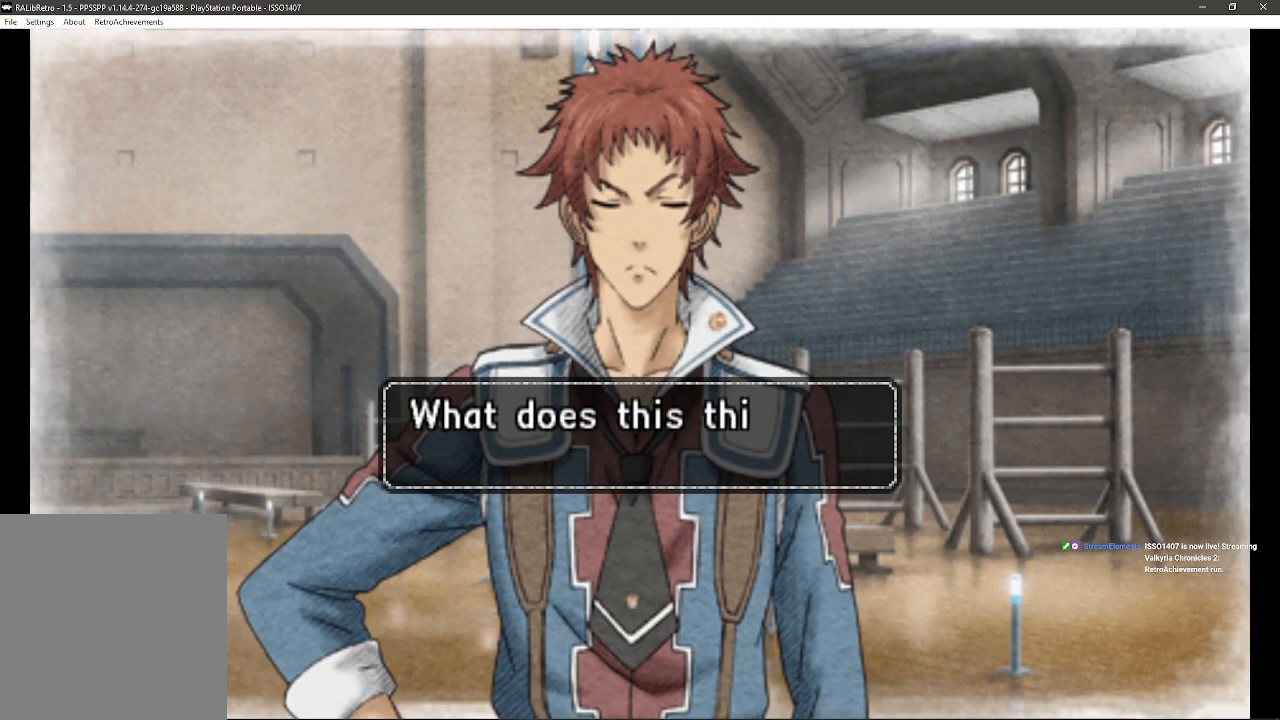
{"dt_ms": 500, "buttons": [], "left_stick": "center", "right_stick": "center", "events": []}
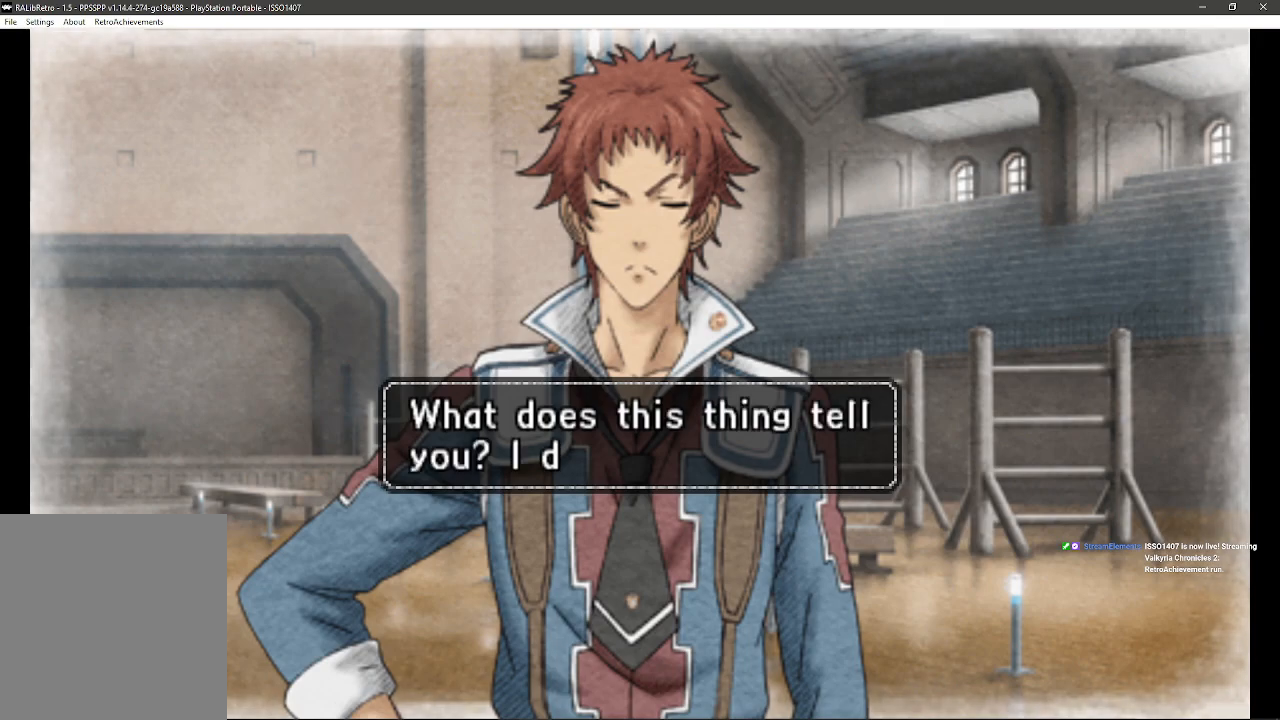
{"dt_ms": 500, "buttons": [], "left_stick": "center", "right_stick": "center", "events": []}
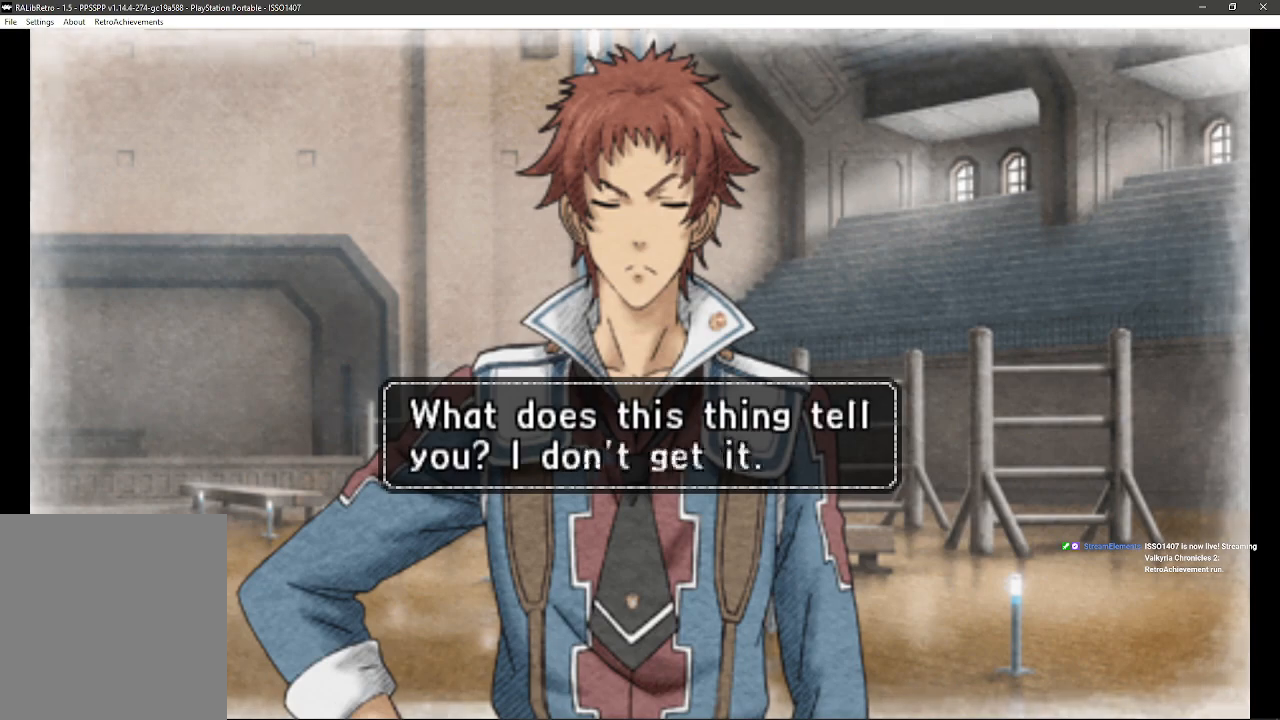
{"dt_ms": 500, "buttons": [], "left_stick": "center", "right_stick": "center", "events": []}
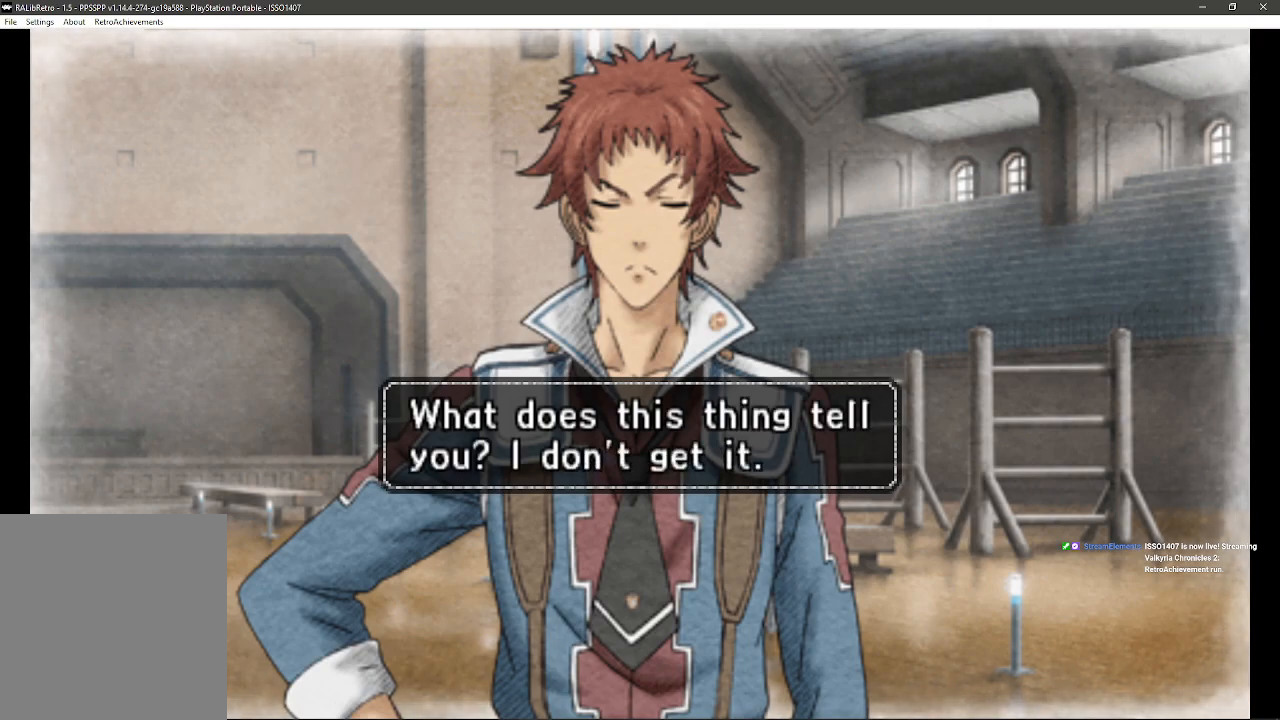
{"dt_ms": 500, "buttons": ["CROSS"], "left_stick": "center", "right_stick": "center", "events": [[500, "CROSS", "down"]]}
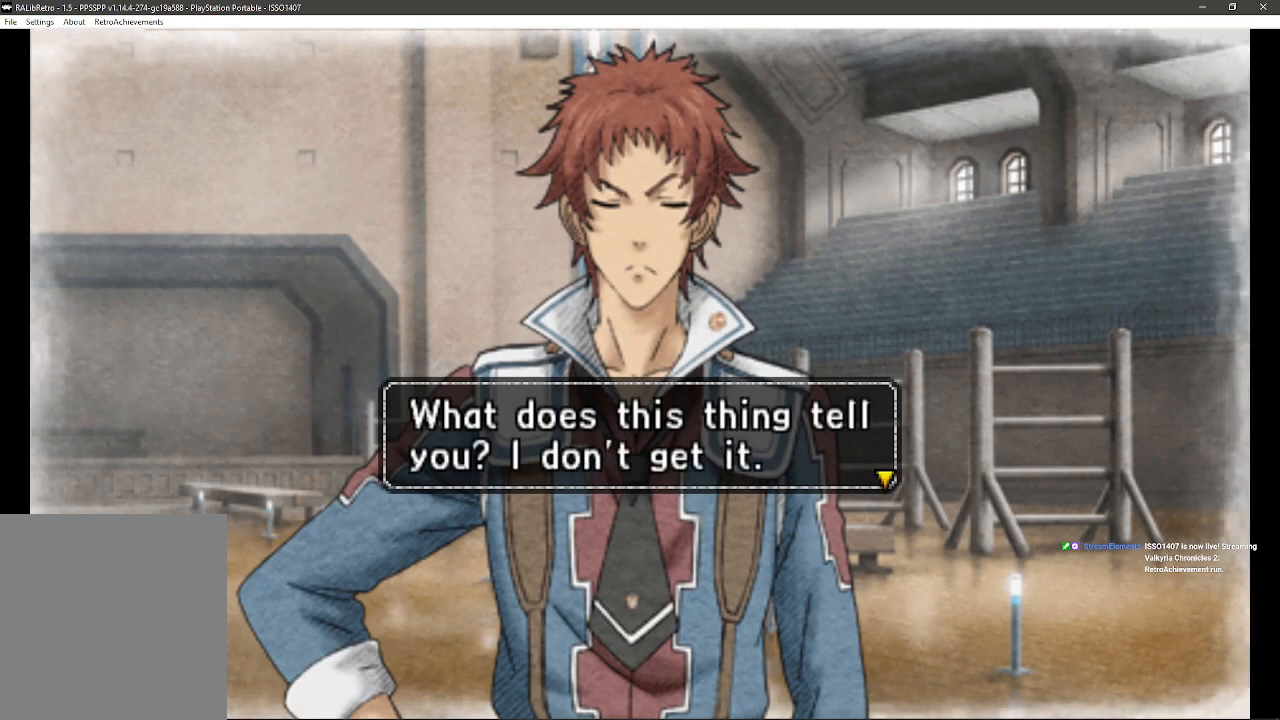
{"dt_ms": 500, "buttons": [], "left_stick": "center", "right_stick": "center", "events": [[317, "CROSS", "up"]]}